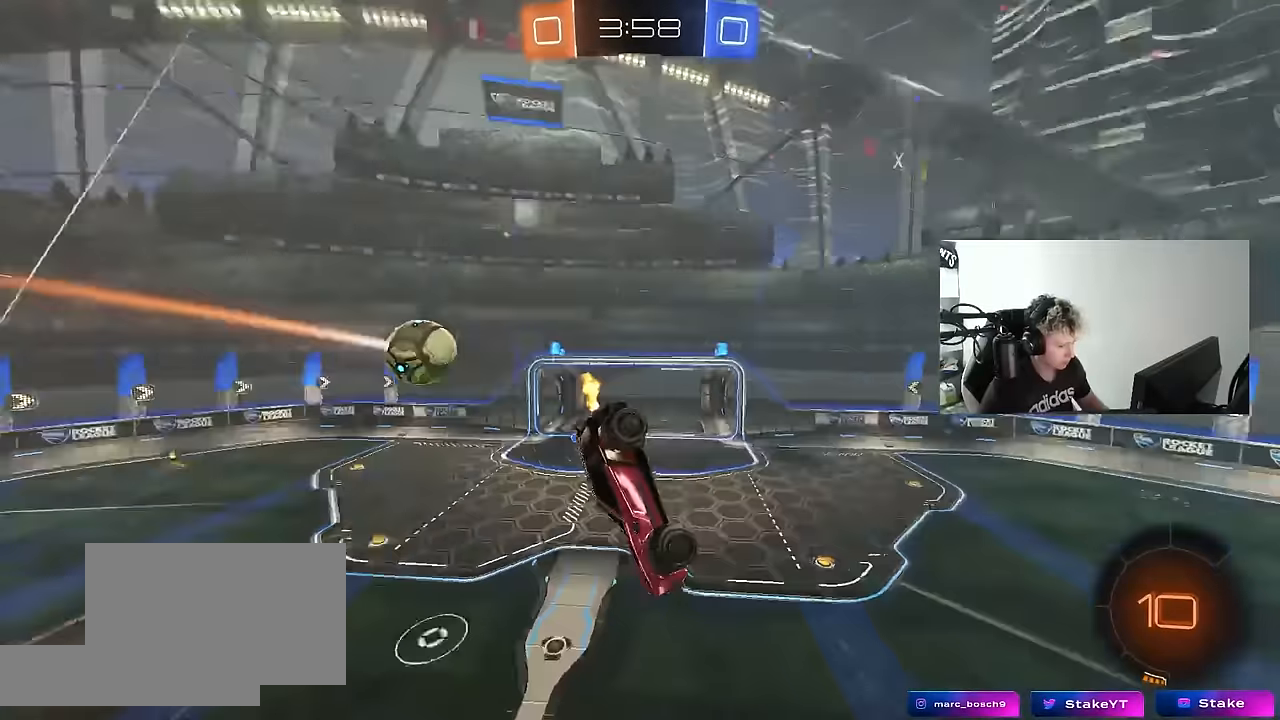
Gameplay with keyboard and mouse; each line is a JSON object with the keys and mouse buttons held at the frame after it. "events" lists presses ("down") and releases ("up") of "1", "2", "3", "4", "5", "a", "alt", "c", "caps_lock", "ctrl", "d", "e", "f", "g", "q", "r", "s", "shift", "space", "t", "tab", "v", "w", "x", "z", "mouse_left", "mouse_wheel" and "mouse_right" between this image and that frame as [ms after this image, input, new state], when the widget could be followed in between. "mouse_left", "mouse_wheel", "mouse_right" = the "left", "wheel", "right" buttons of the "mouse" list. No other keys are recorded. "wheel" means that the mouse wheel is clicked or scrolled. "mouse_move" is the direction in which the mouse moves at that frame (one of eight, or "still"), when it could be read.
{"keys": ["a", "q"], "mouse": [], "mouse_move": "still", "events": [[33, "d", "up"], [33, "space", "up"], [83, "a", "down"]]}
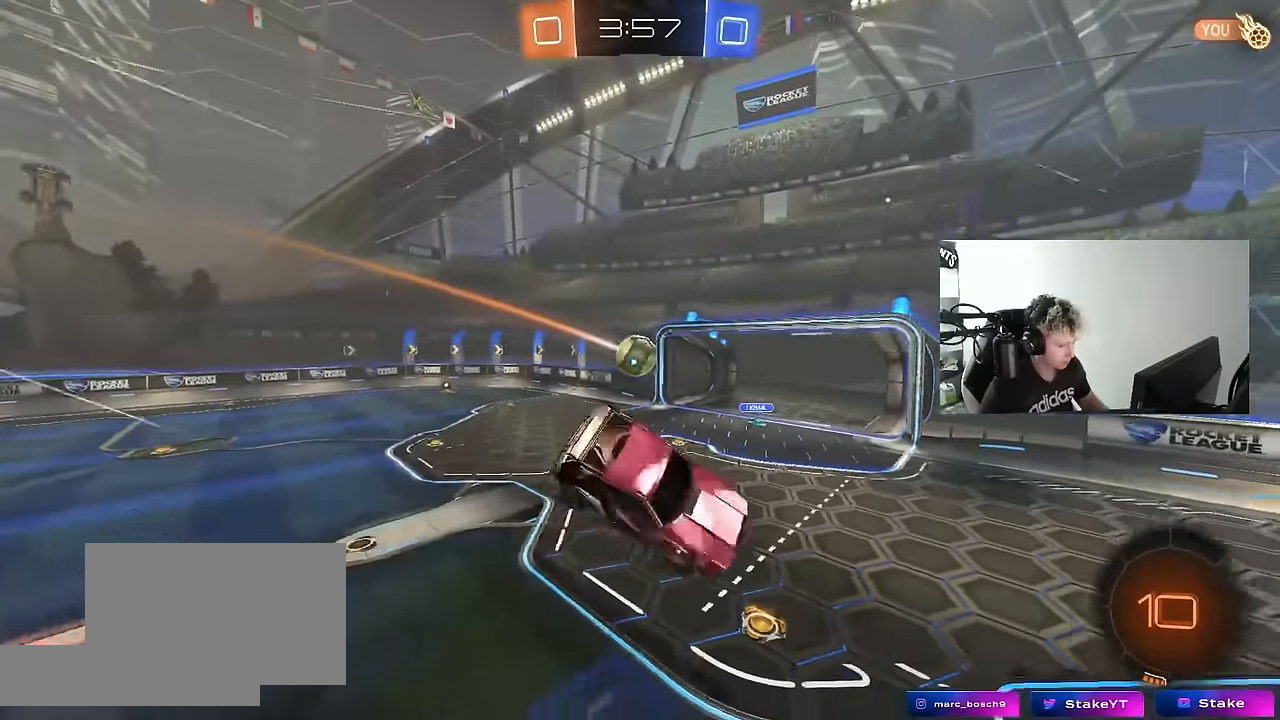
{"keys": ["a", "w"], "mouse": [], "mouse_move": "still", "events": [[100, "a", "up"], [100, "q", "up"], [283, "a", "down"], [383, "w", "down"]]}
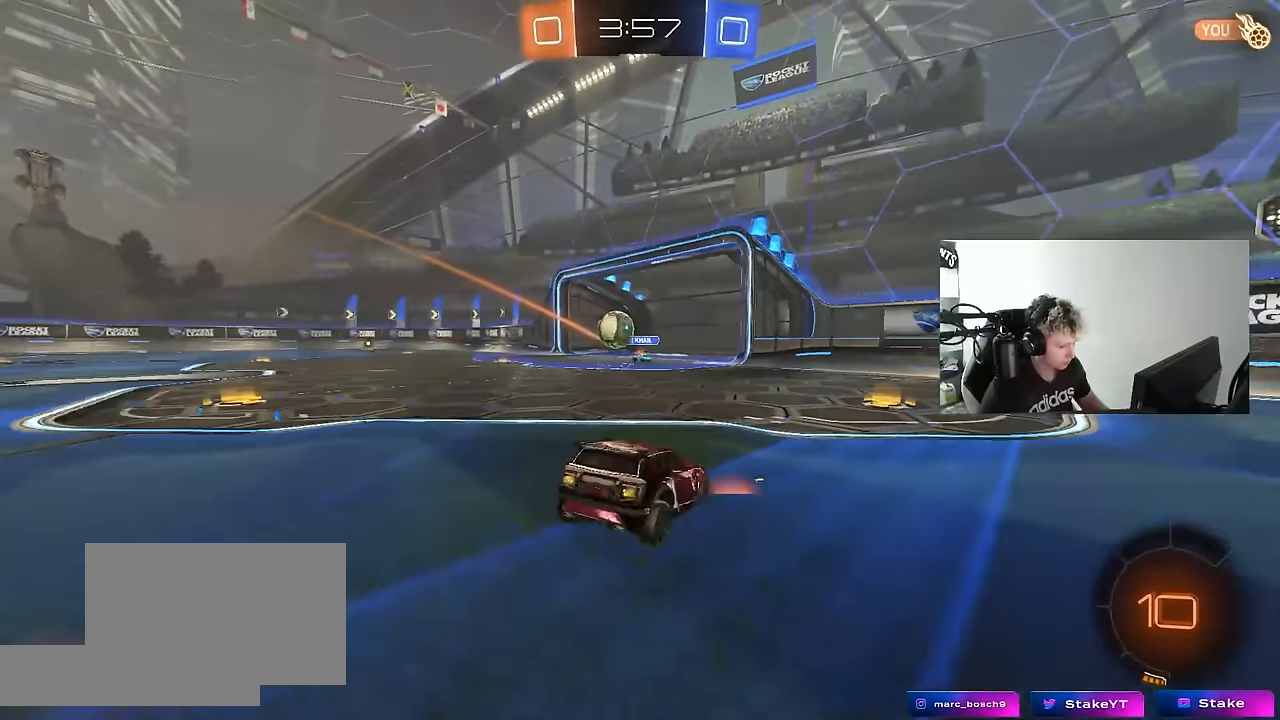
{"keys": ["a", "d", "s"], "mouse": ["left", "right"], "mouse_move": "right", "events": [[300, "a", "up"], [300, "d", "down"], [350, "d", "up"], [350, "w", "up"], [383, "a", "down"], [383, "mouse_left", "down"], [383, "mouse_right", "down"], [433, "s", "down"], [483, "d", "down"]]}
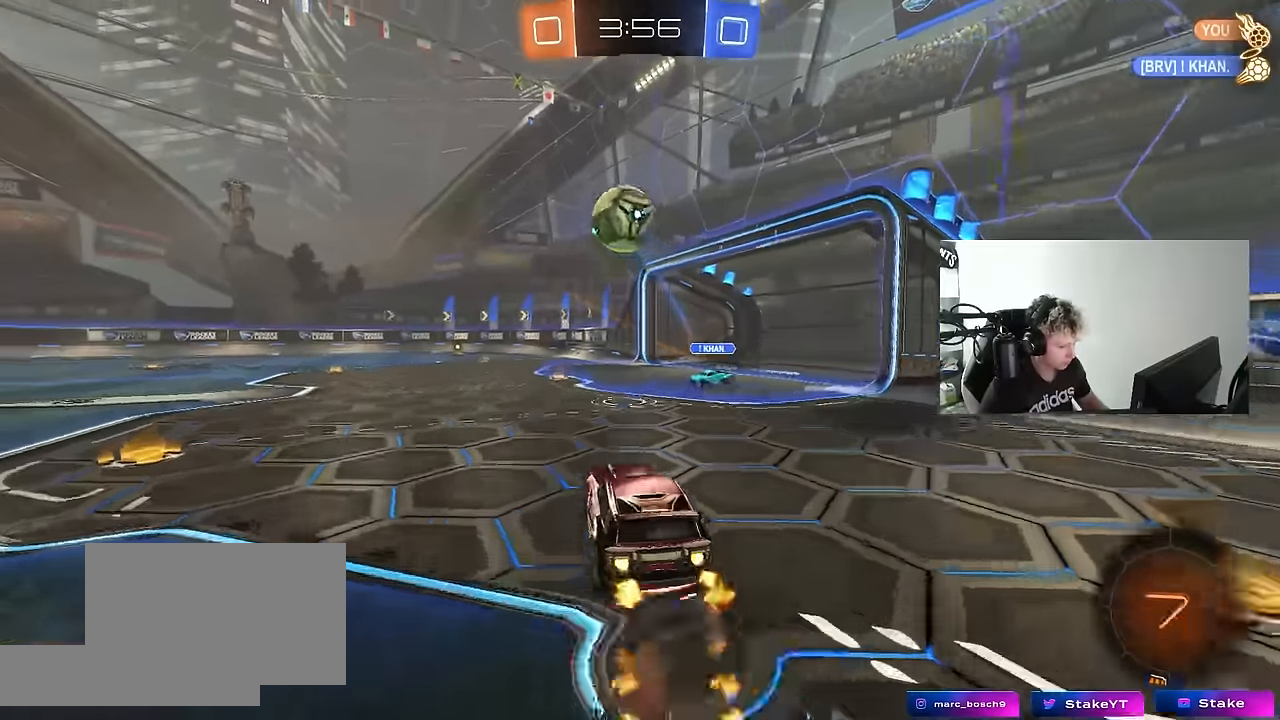
{"keys": ["d", "w"], "mouse": ["left"], "mouse_move": "still", "events": [[167, "a", "up"], [167, "mouse_right", "up"], [167, "s", "up"], [217, "d", "up"], [267, "mouse_right", "down"], [367, "d", "down"], [367, "w", "down"], [500, "mouse_right", "up"]]}
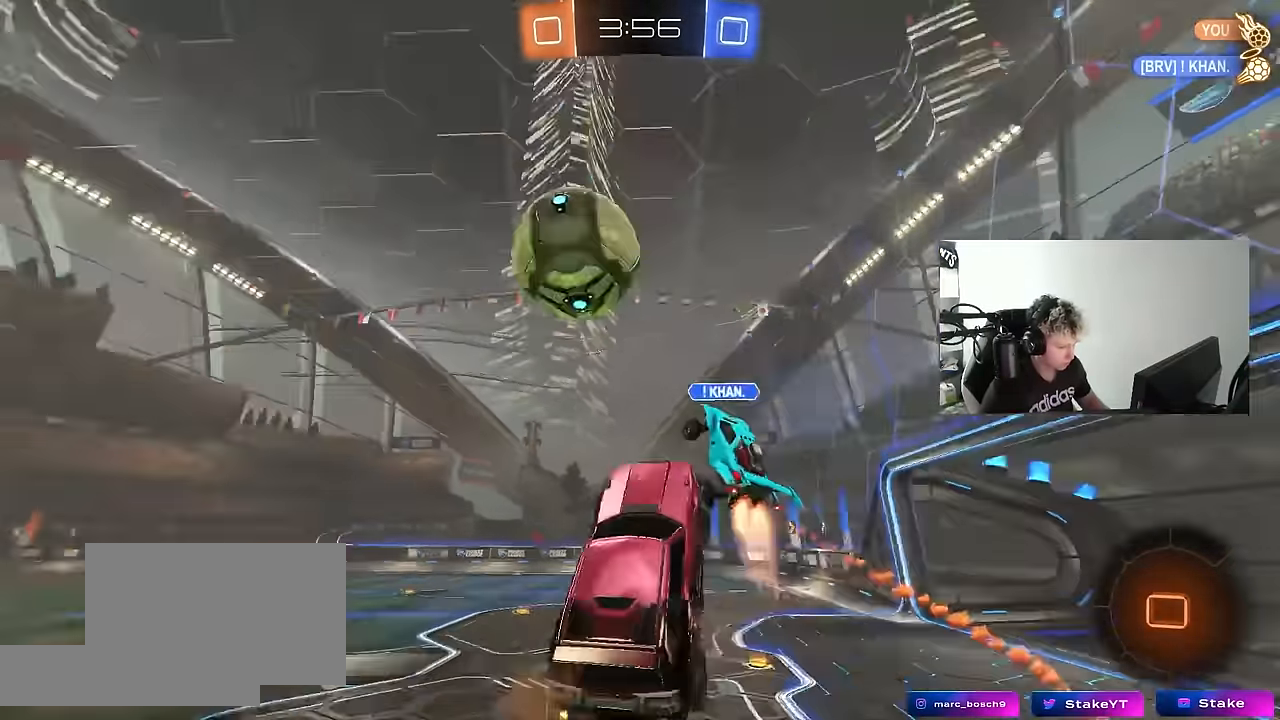
{"keys": ["a", "s"], "mouse": [], "mouse_move": "up", "events": [[100, "a", "down"], [100, "d", "up"], [233, "mouse_left", "up"], [233, "w", "up"], [333, "s", "down"], [333, "shift", "down"], [417, "shift", "up"]]}
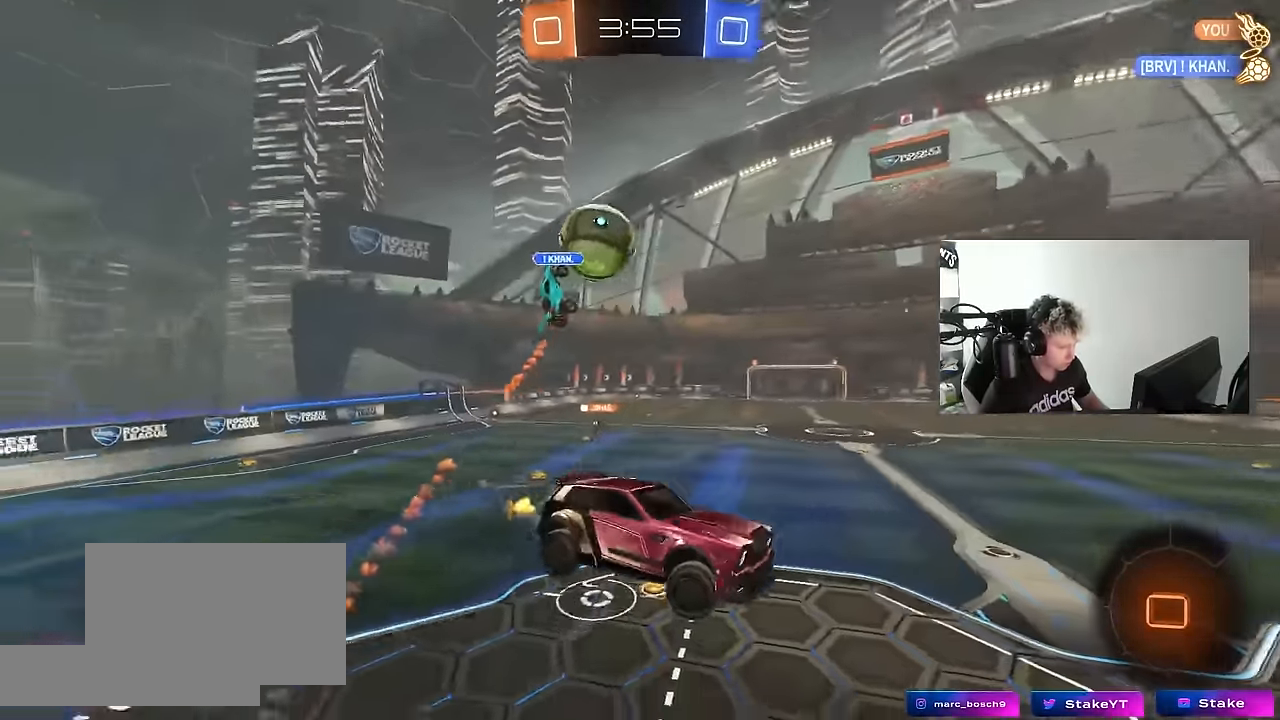
{"keys": [], "mouse": [], "mouse_move": "still", "events": [[17, "s", "up"], [67, "a", "up"], [200, "d", "down"], [200, "shift", "down"], [250, "space", "down"], [350, "d", "up"], [350, "shift", "up"], [350, "space", "up"]]}
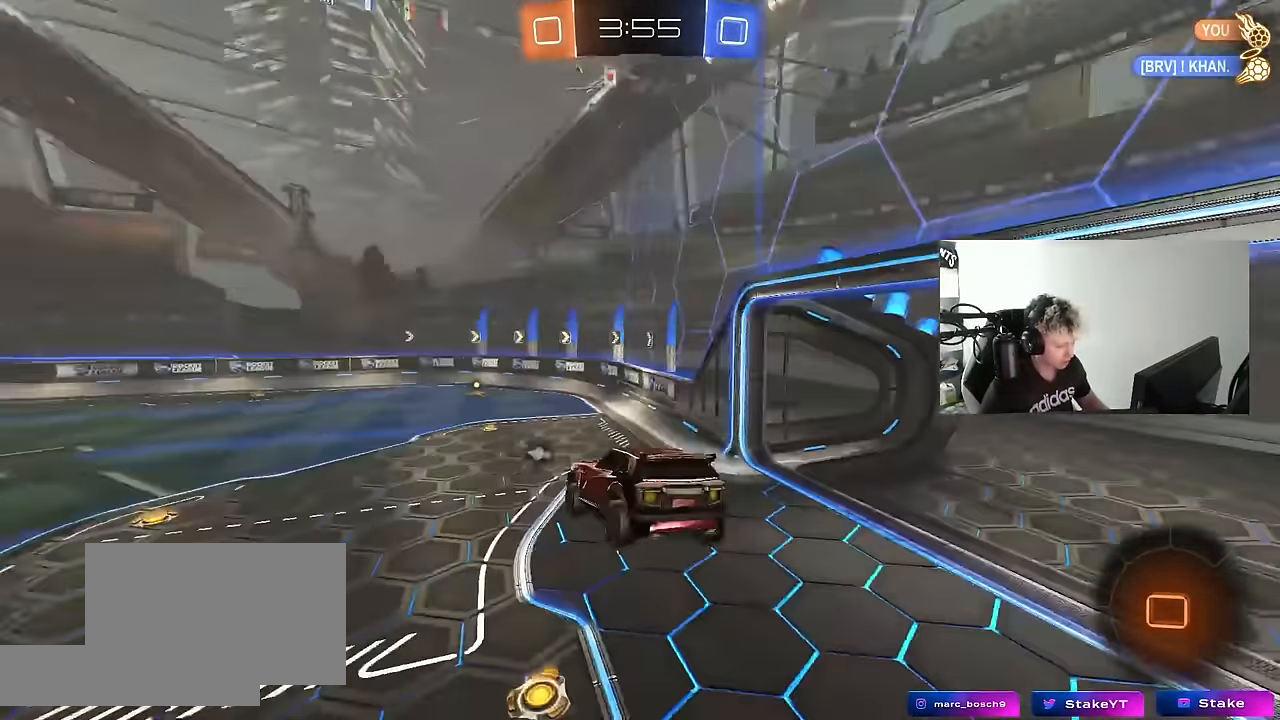
{"keys": [], "mouse": [], "mouse_move": "still", "events": [[167, "d", "down"], [317, "d", "up"], [350, "a", "down"], [350, "s", "down"], [350, "shift", "down"], [450, "a", "up"], [450, "s", "up"], [450, "shift", "up"]]}
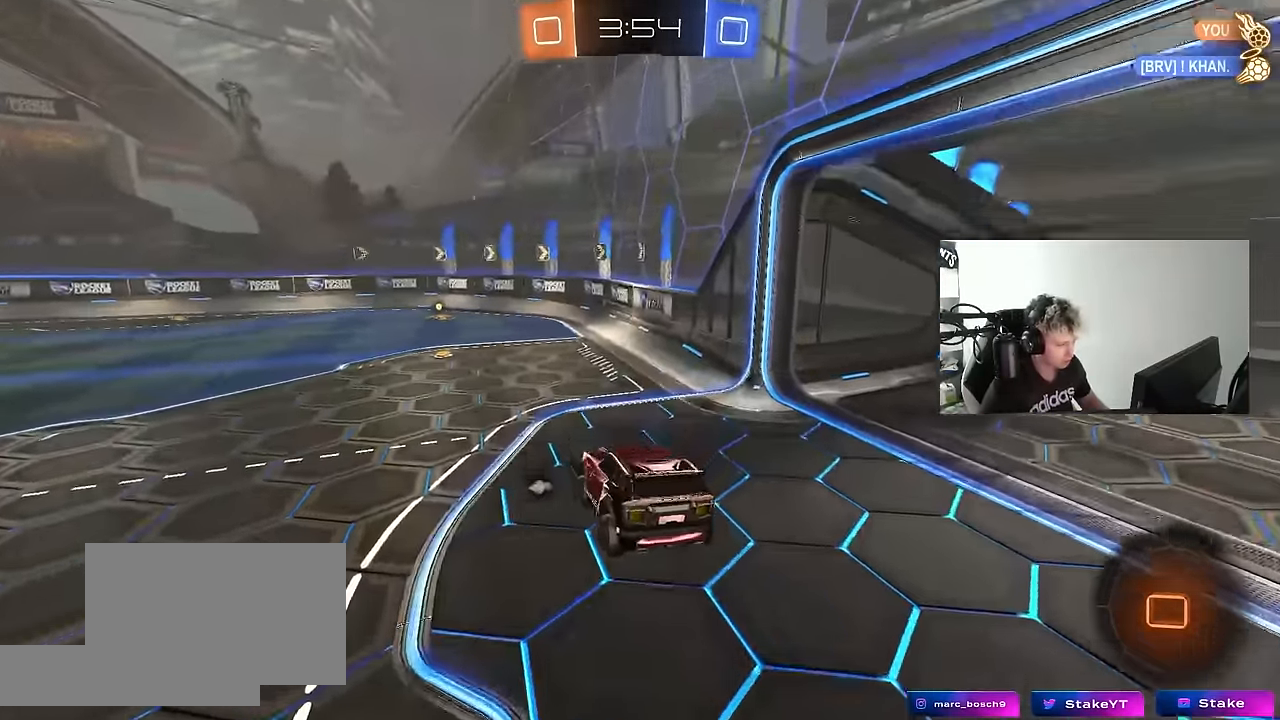
{"keys": ["a", "w"], "mouse": [], "mouse_move": "up-right", "events": [[50, "space", "down"], [183, "a", "down"], [183, "space", "up"], [183, "w", "down"]]}
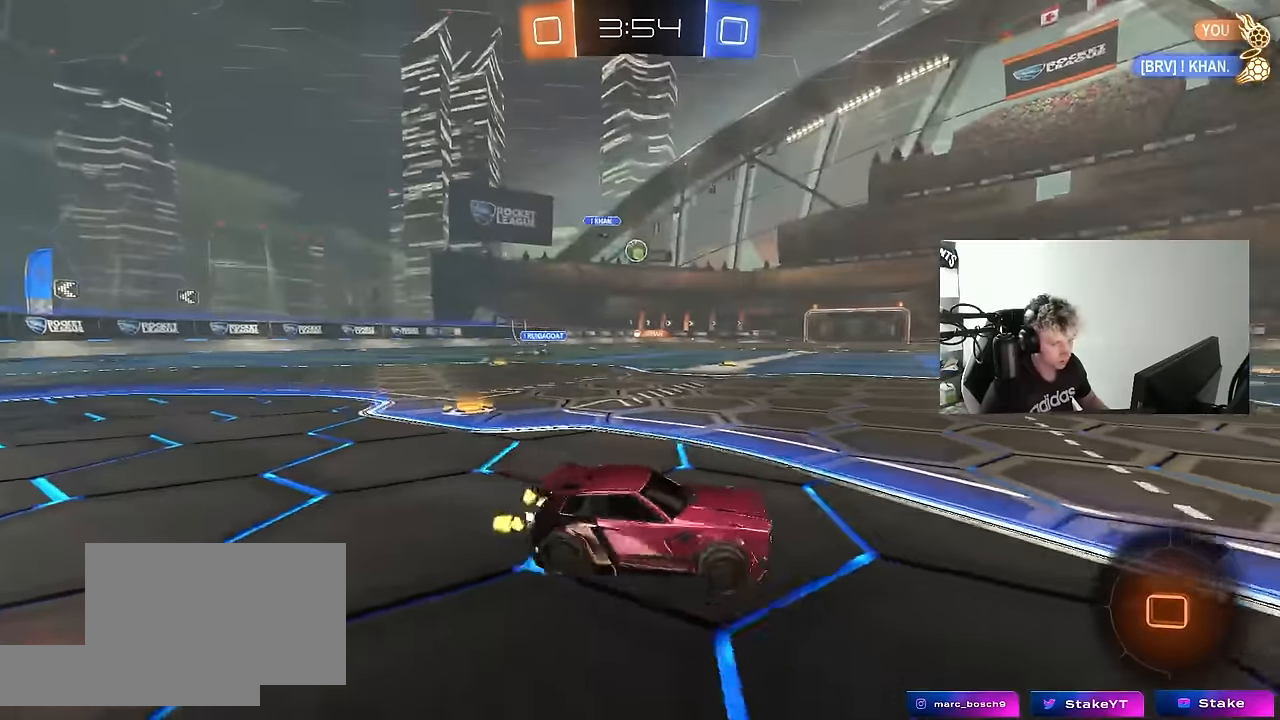
{"keys": ["a", "w"], "mouse": [], "mouse_move": "still", "events": [[250, "a", "up"], [433, "a", "down"]]}
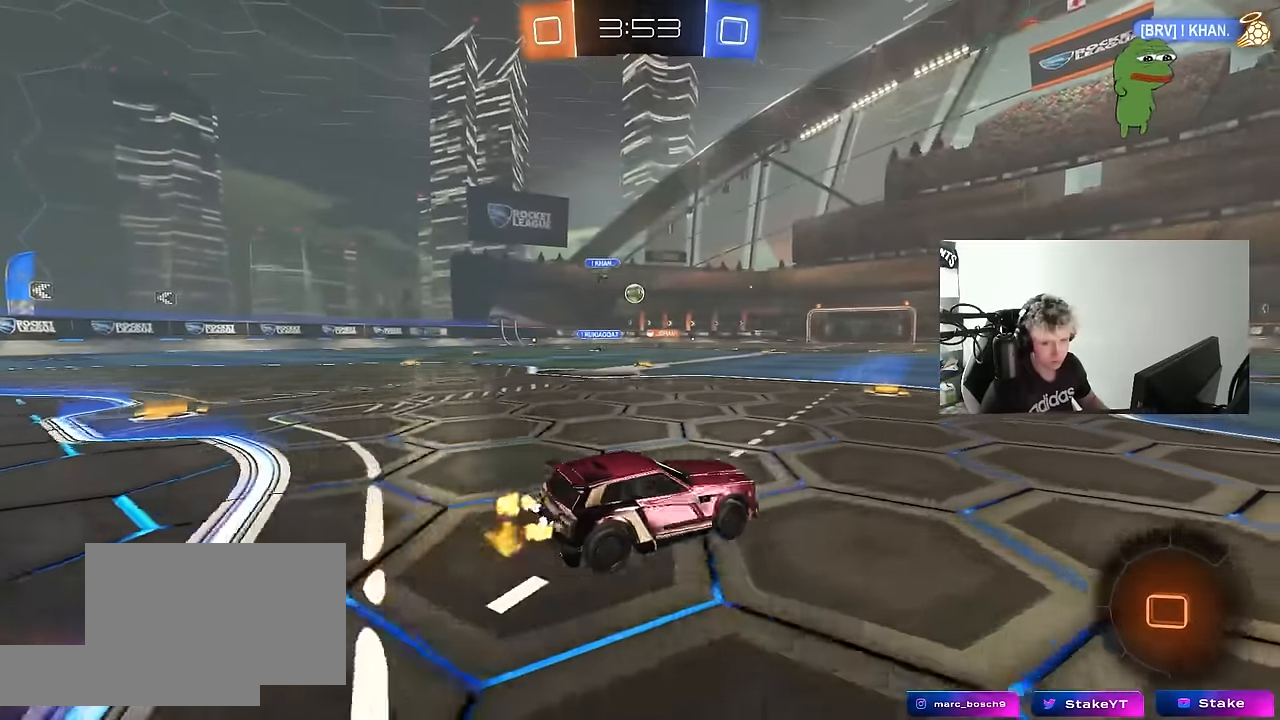
{"keys": ["a", "s", "shift"], "mouse": ["left", "right"], "mouse_move": "still", "events": [[33, "mouse_left", "down"], [133, "a", "up"], [217, "d", "down"], [317, "d", "up"], [367, "mouse_right", "down"], [400, "a", "down"], [400, "mouse_right", "up"], [400, "shift", "down"], [450, "mouse_right", "down"], [483, "s", "down"], [500, "w", "up"]]}
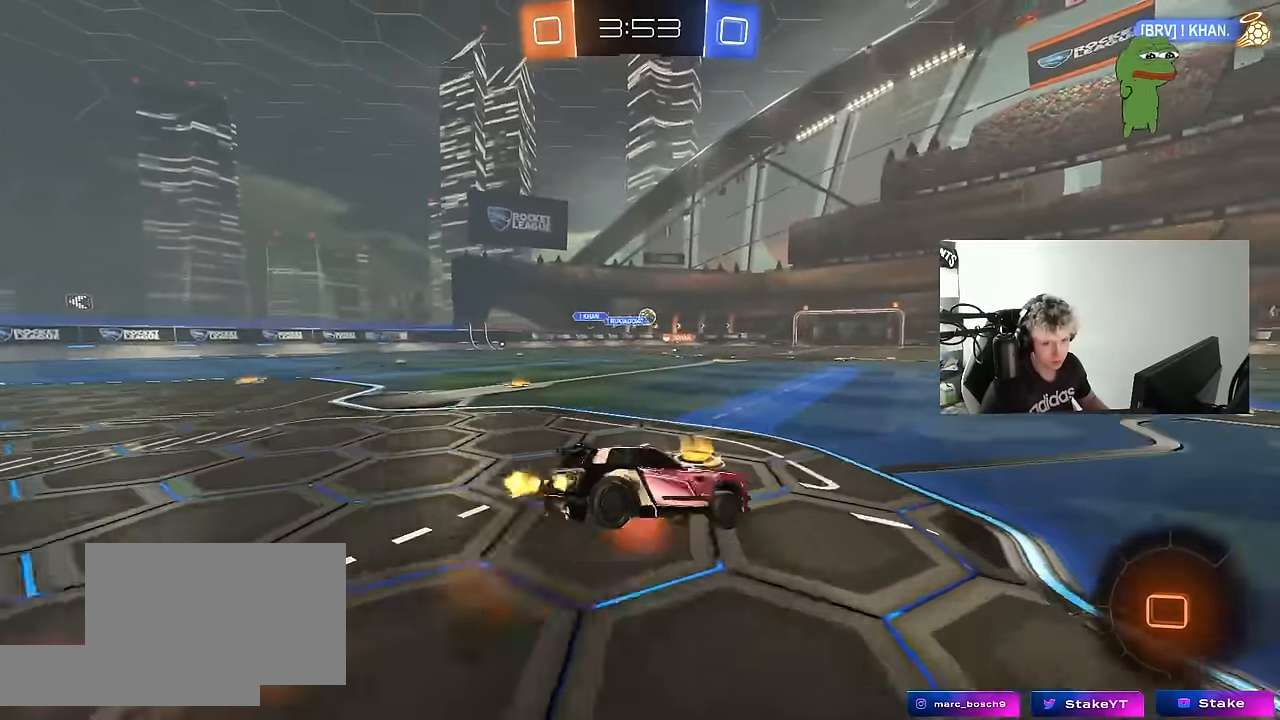
{"keys": ["a", "shift"], "mouse": ["left"], "mouse_move": "still", "events": [[100, "space", "down"], [133, "mouse_right", "up"], [283, "space", "up"], [383, "s", "up"]]}
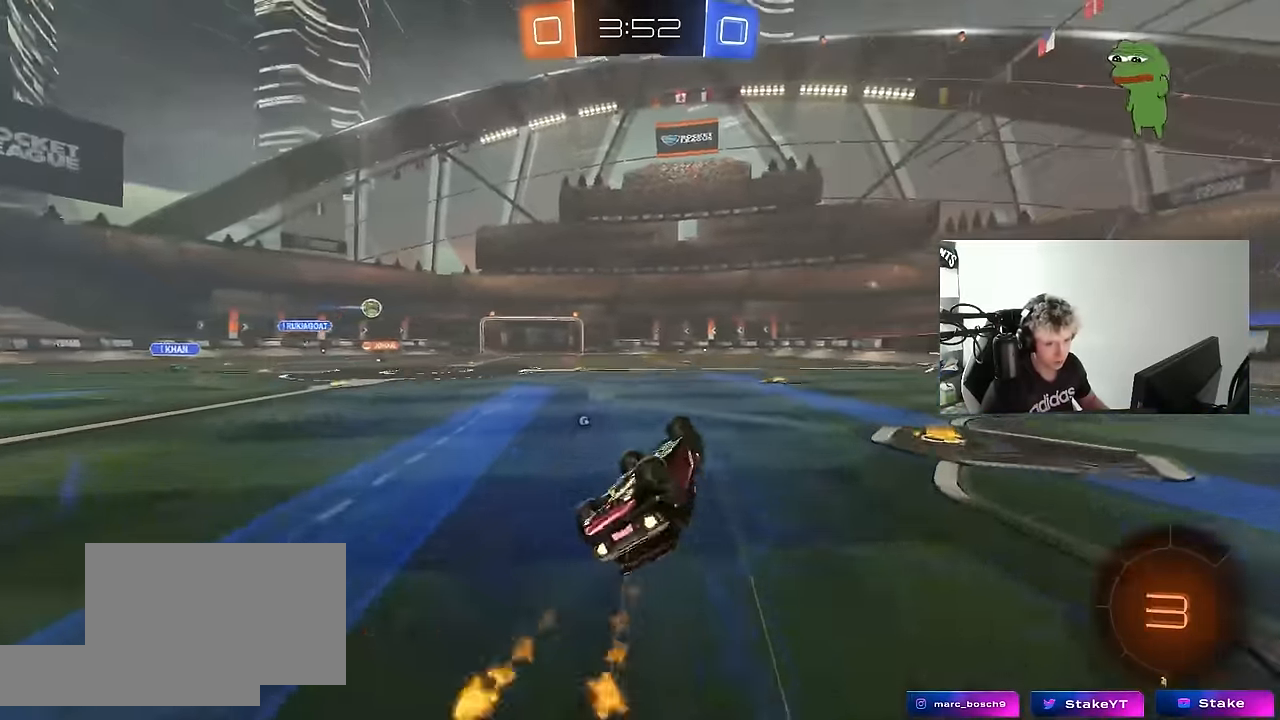
{"keys": ["w"], "mouse": [], "mouse_move": "still", "events": [[17, "s", "down"], [67, "space", "down"], [200, "s", "up"], [200, "shift", "up"], [250, "space", "up"], [300, "a", "up"], [383, "mouse_left", "up"], [483, "w", "down"]]}
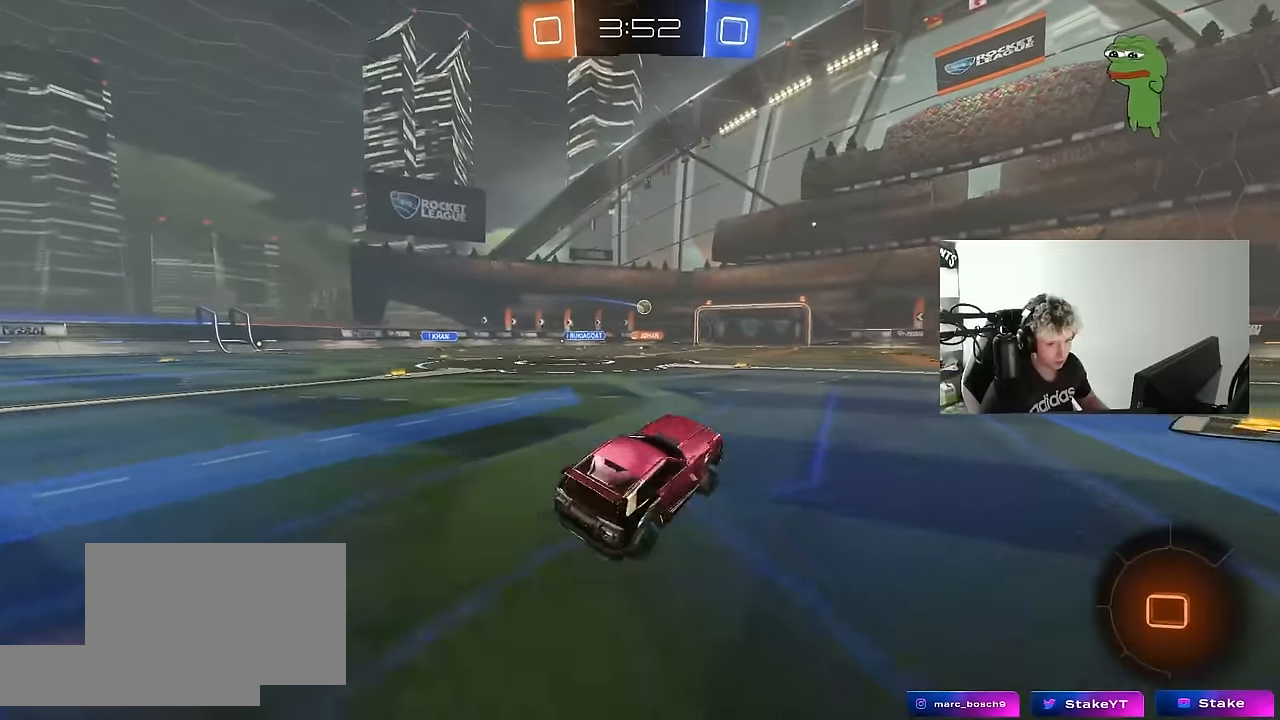
{"keys": ["w"], "mouse": ["left"], "mouse_move": "still", "events": [[217, "mouse_left", "down"]]}
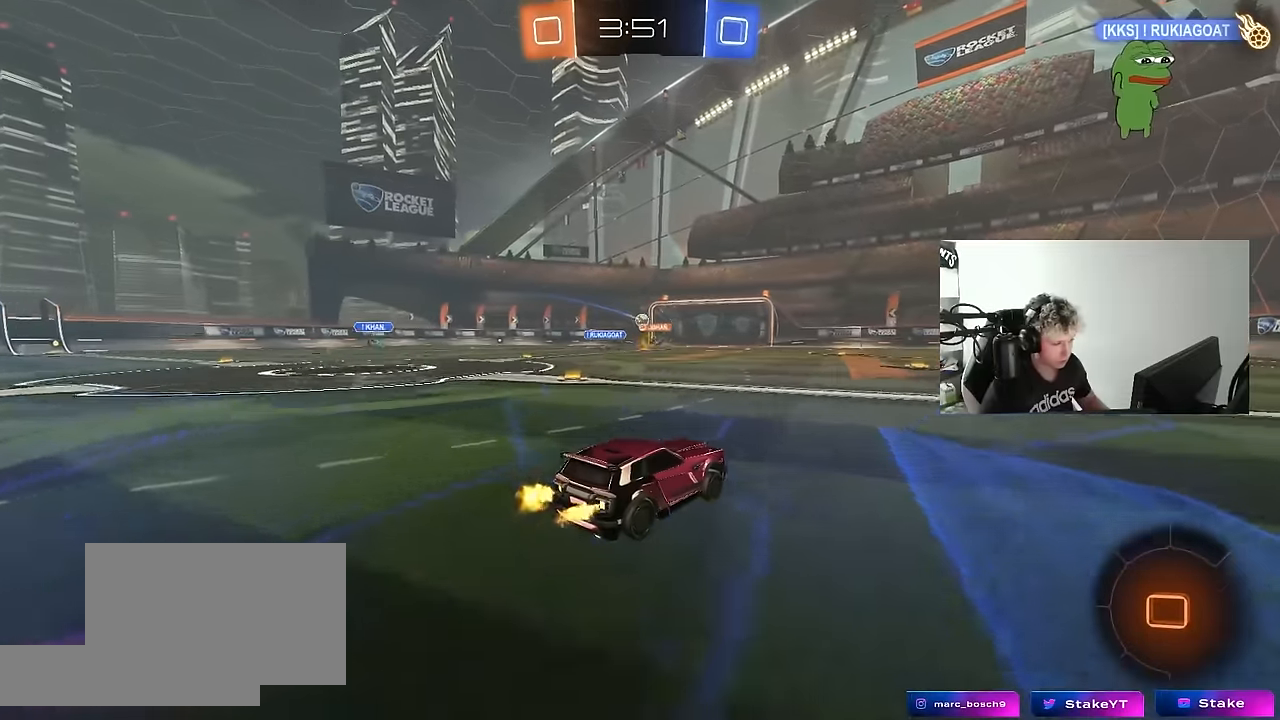
{"keys": ["a"], "mouse": [], "mouse_move": "still", "events": [[50, "mouse_left", "up"], [467, "a", "down"], [467, "w", "up"]]}
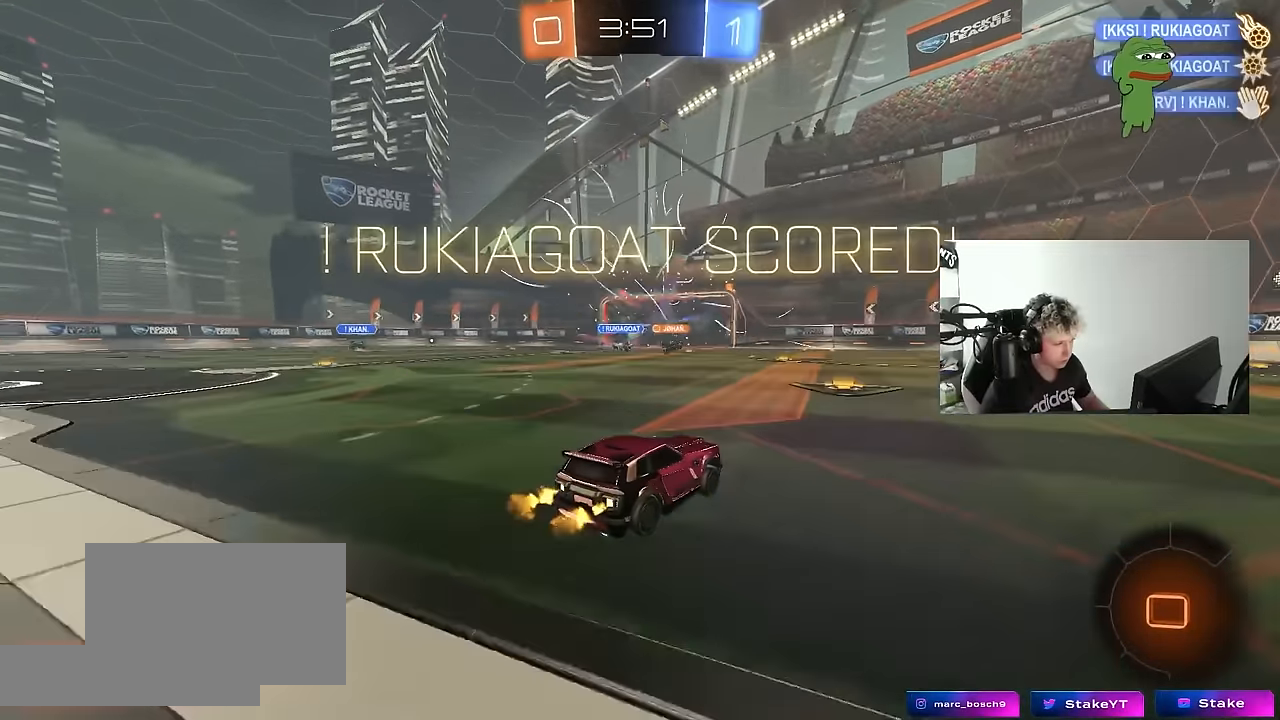
{"keys": [], "mouse": ["right"], "mouse_move": "still", "events": [[67, "a", "up"], [483, "mouse_right", "down"]]}
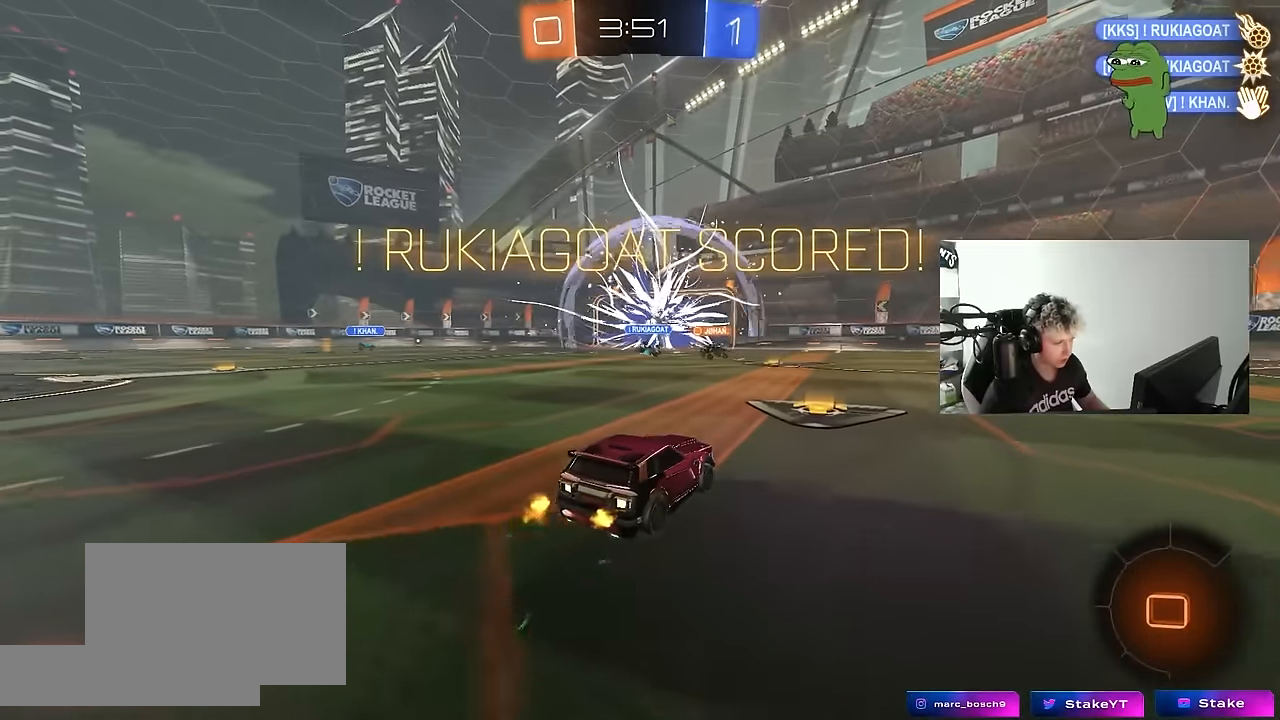
{"keys": ["a", "s", "shift"], "mouse": ["left", "right"], "mouse_move": "still", "events": [[33, "d", "down"], [83, "shift", "down"], [167, "mouse_right", "up"], [267, "d", "up"], [367, "a", "down"], [367, "w", "down"], [400, "mouse_left", "down"], [400, "mouse_right", "down"], [500, "s", "down"], [500, "w", "up"]]}
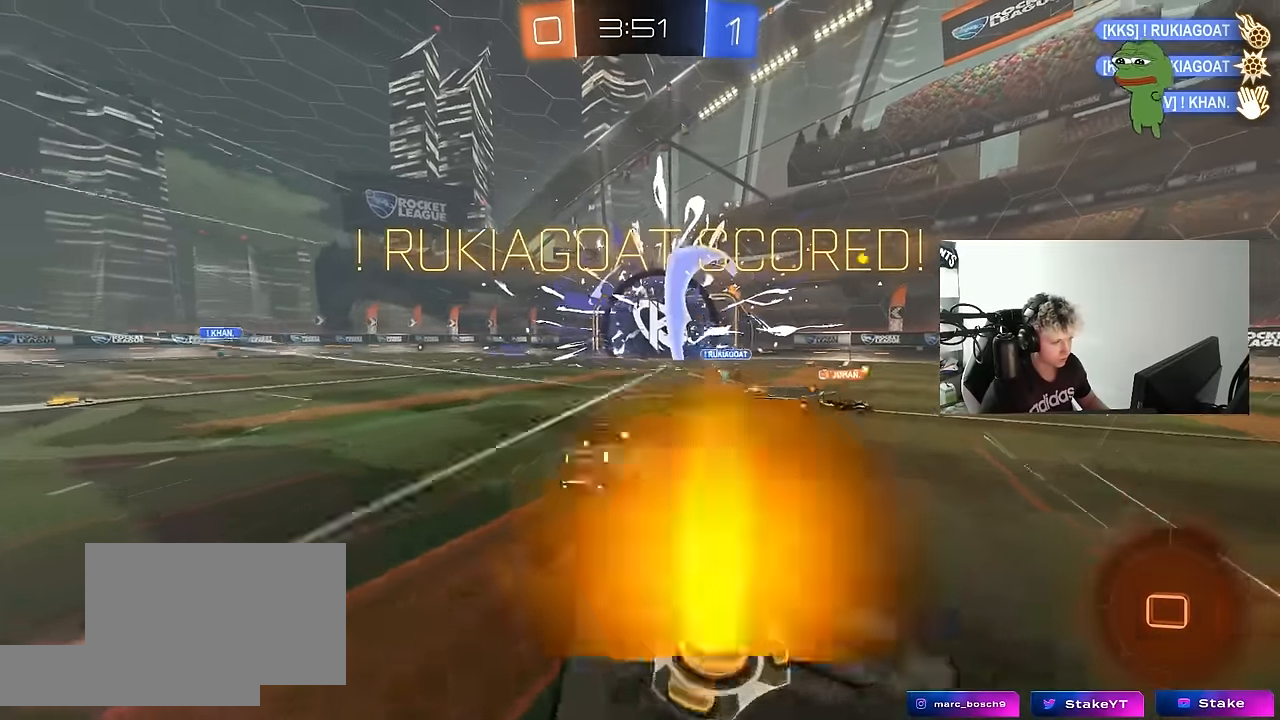
{"keys": ["a", "shift"], "mouse": [], "mouse_move": "still", "events": [[133, "mouse_right", "up"], [383, "s", "up"], [467, "mouse_left", "up"]]}
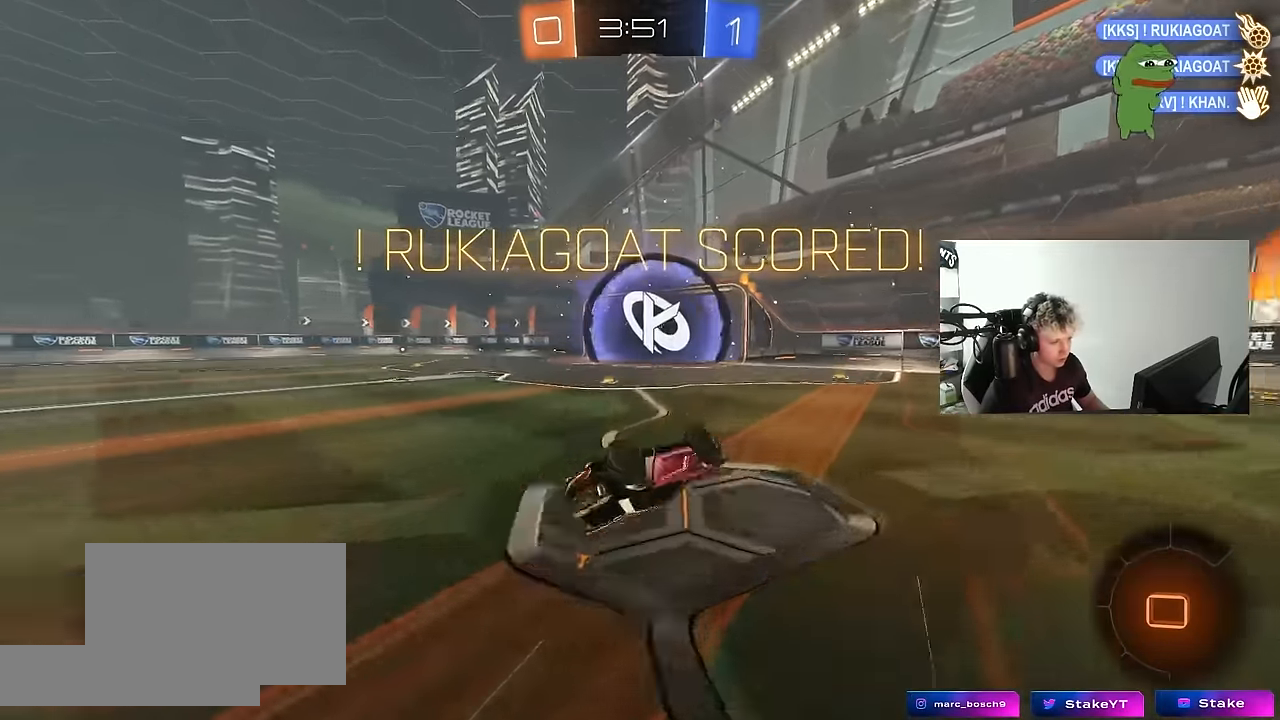
{"keys": [], "mouse": [], "mouse_move": "still", "events": [[17, "s", "down"], [200, "space", "down"], [250, "s", "up"], [250, "shift", "up"], [350, "a", "up"], [383, "space", "up"]]}
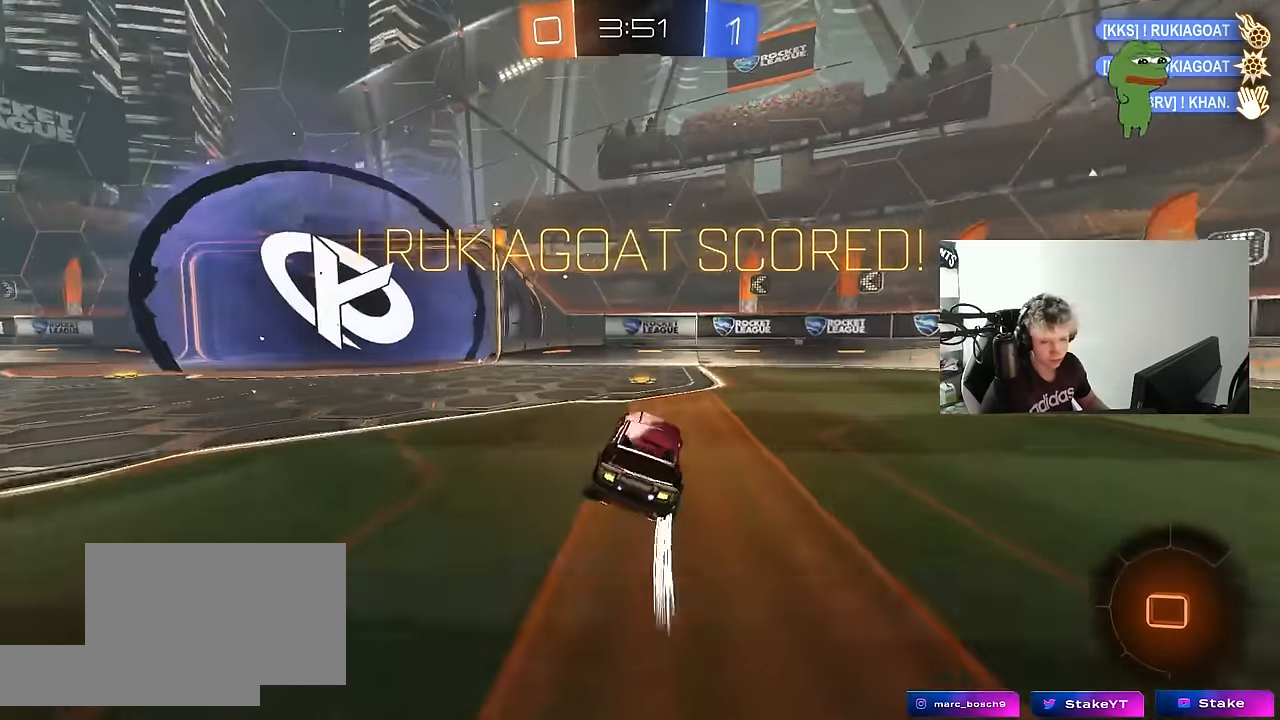
{"keys": [], "mouse": [], "mouse_move": "still", "events": [[33, "w", "down"], [83, "a", "down"], [117, "a", "up"], [167, "mouse_right", "down"], [167, "w", "up"], [267, "a", "down"], [317, "s", "down"], [367, "mouse_right", "up"], [367, "shift", "down"], [450, "shift", "up"], [500, "a", "up"], [500, "s", "up"]]}
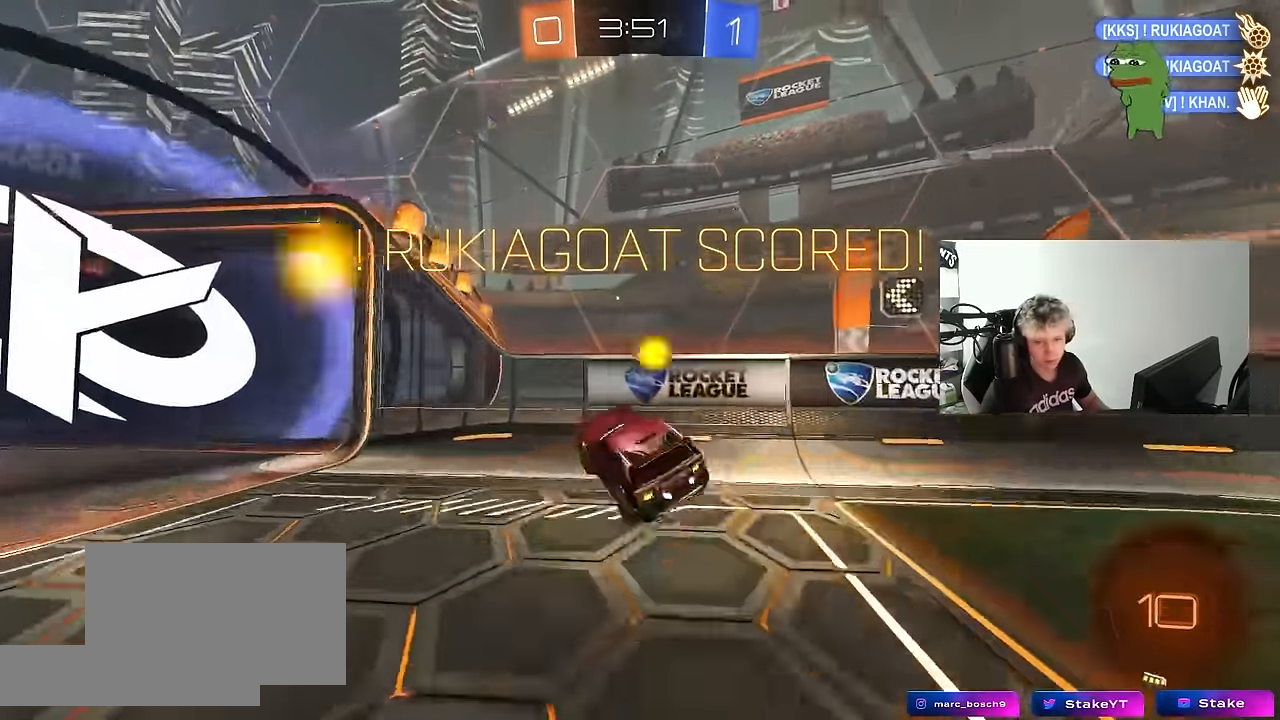
{"keys": [], "mouse": [], "mouse_move": "still", "events": []}
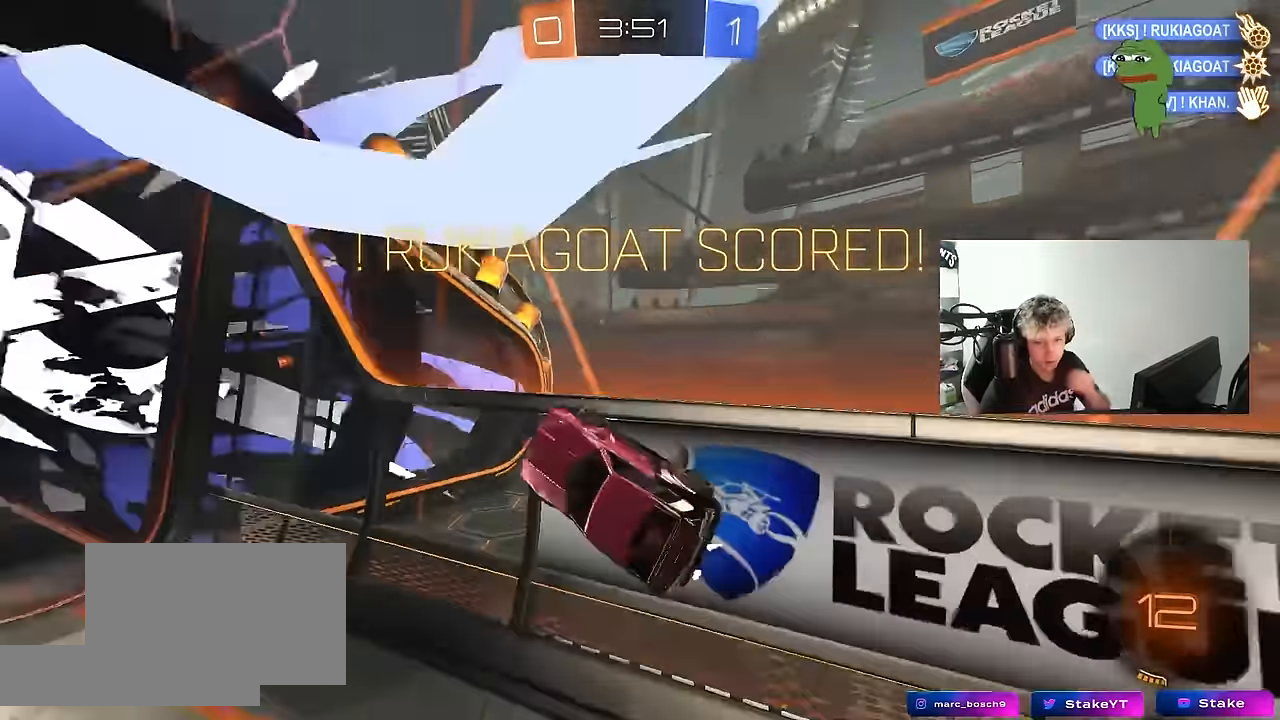
{"keys": [], "mouse": [], "mouse_move": "still", "events": []}
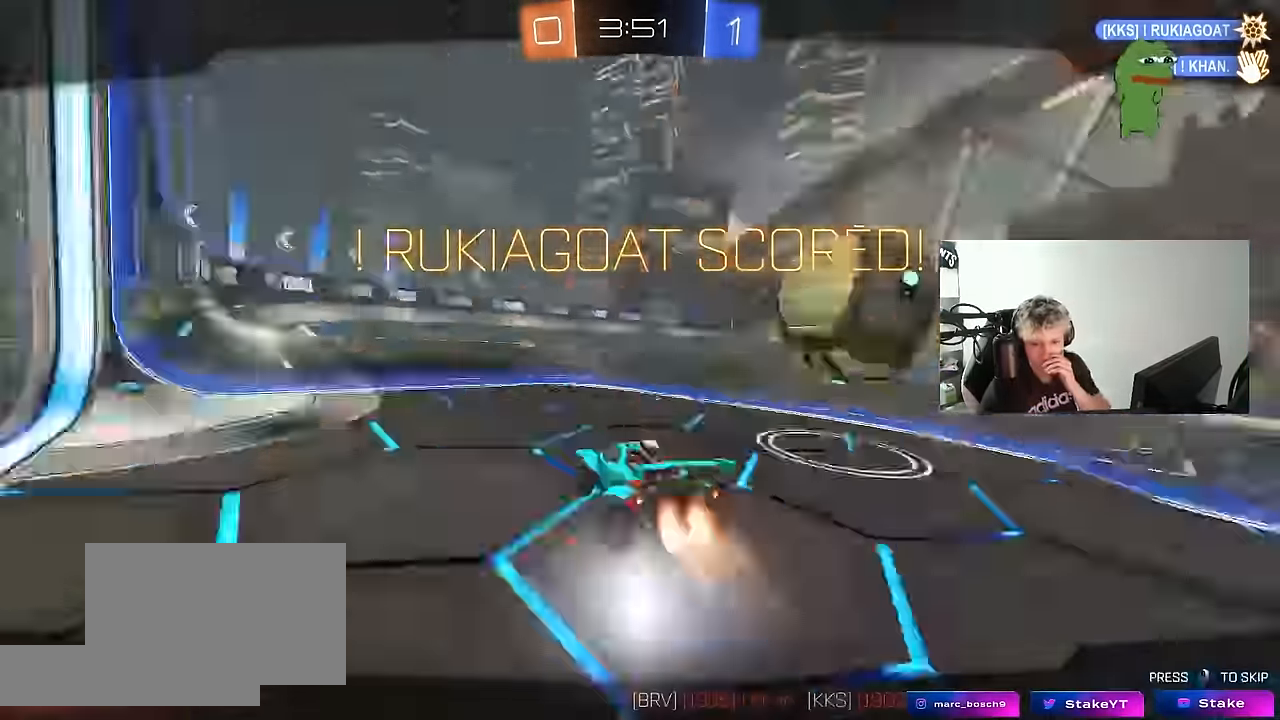
{"keys": [], "mouse": [], "mouse_move": "still", "events": []}
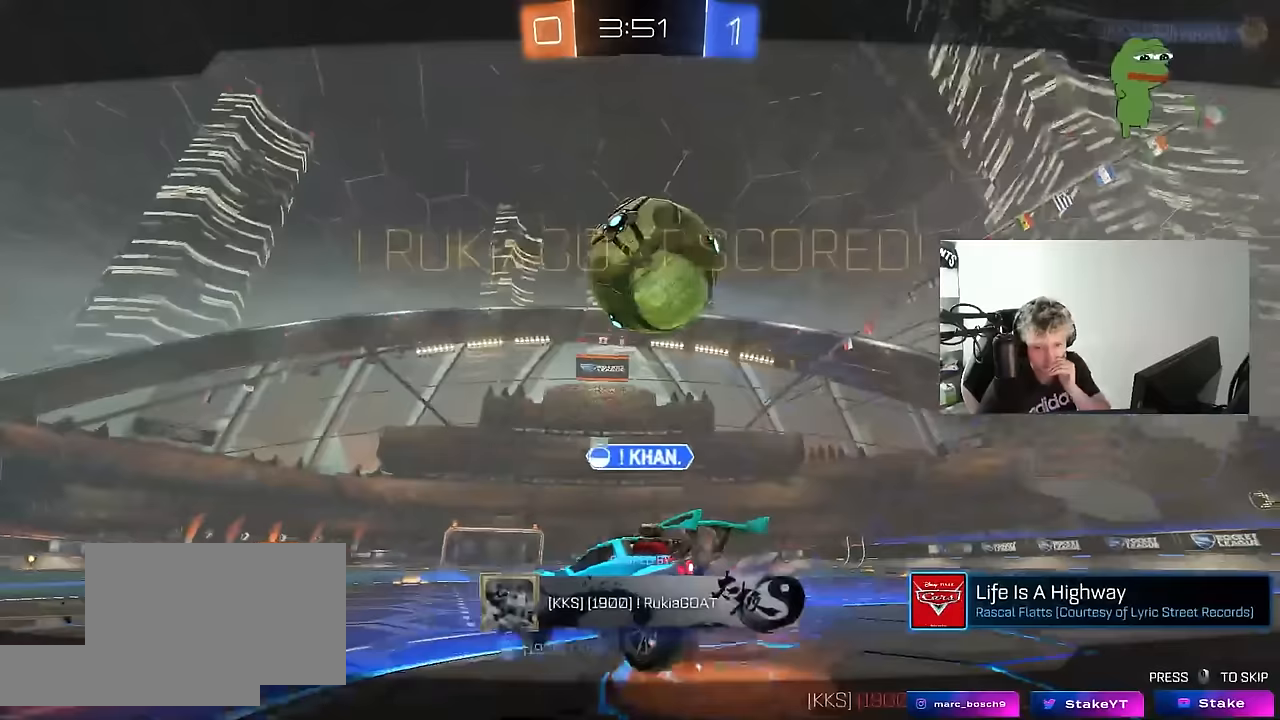
{"keys": [], "mouse": ["right"], "mouse_move": "still", "events": [[283, "mouse_right", "down"]]}
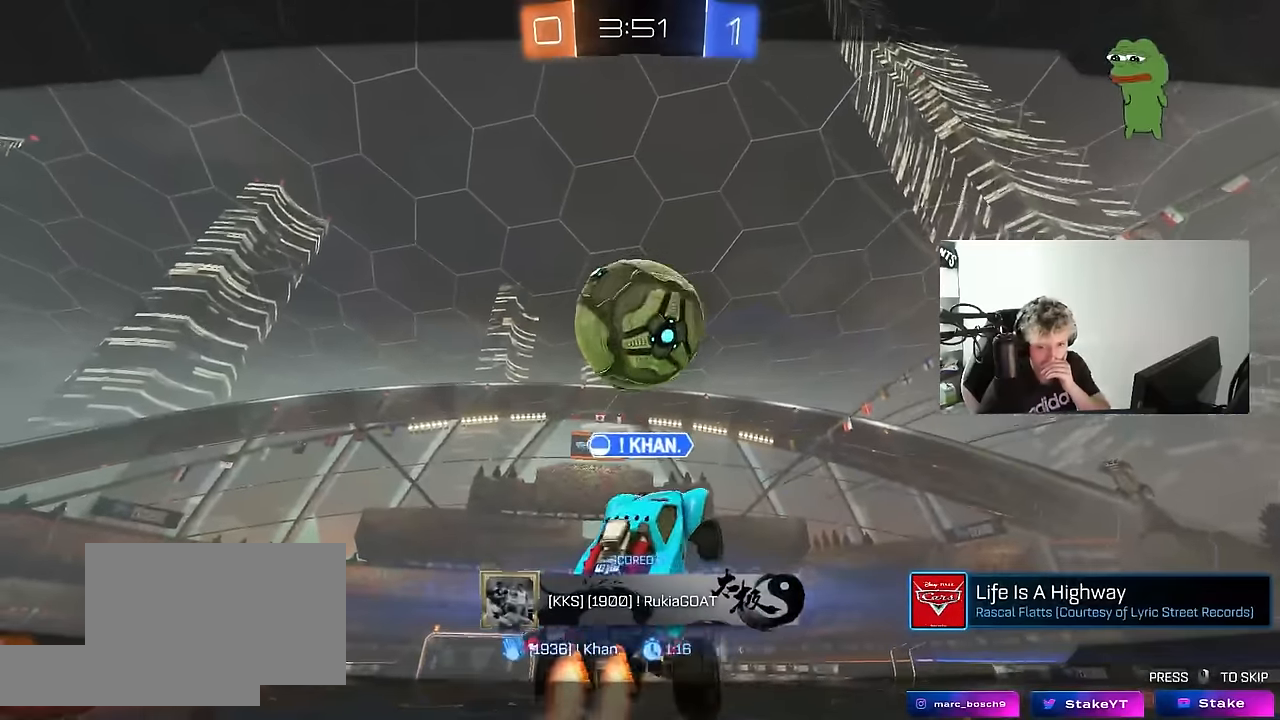
{"keys": [], "mouse": ["right"], "mouse_move": "still", "events": [[17, "mouse_right", "up"], [150, "mouse_right", "down"], [383, "mouse_right", "up"], [483, "mouse_right", "down"]]}
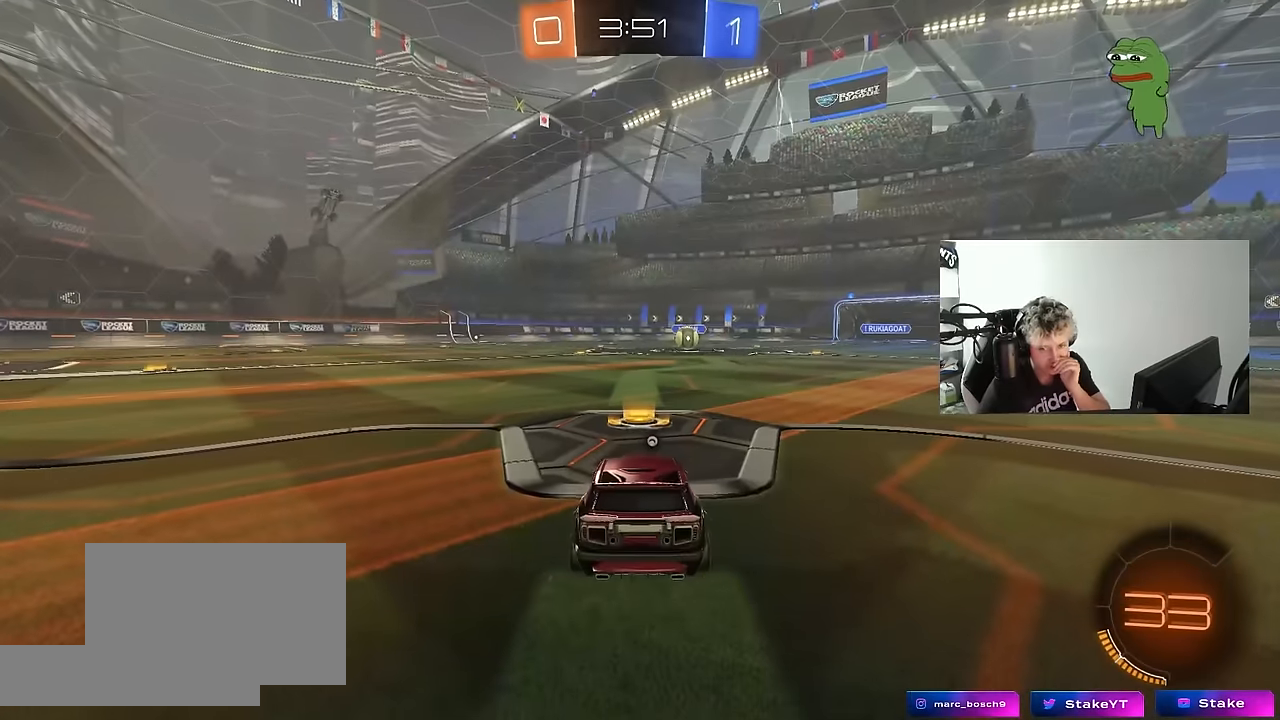
{"keys": [], "mouse": ["right"], "mouse_move": "still", "events": [[167, "mouse_right", "up"], [317, "mouse_right", "down"]]}
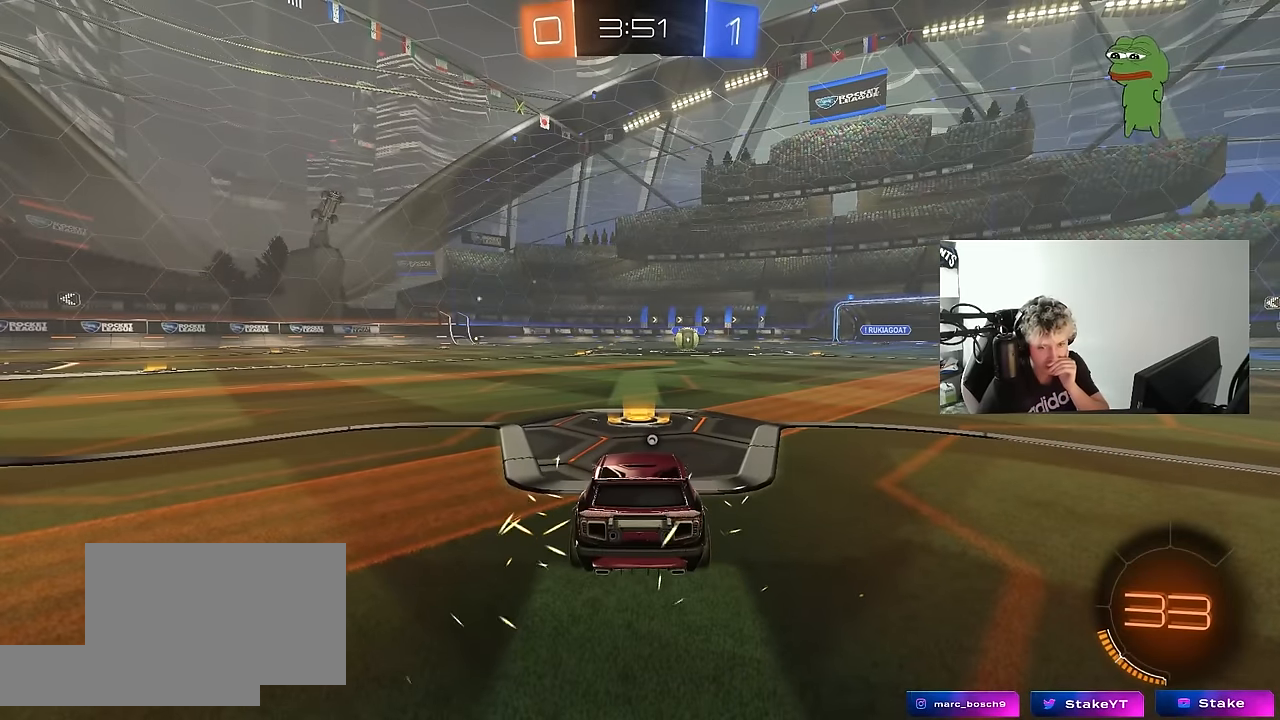
{"keys": [], "mouse": ["right"], "mouse_move": "still", "events": [[50, "mouse_right", "up"], [133, "mouse_right", "down"], [367, "mouse_right", "up"], [467, "mouse_right", "down"]]}
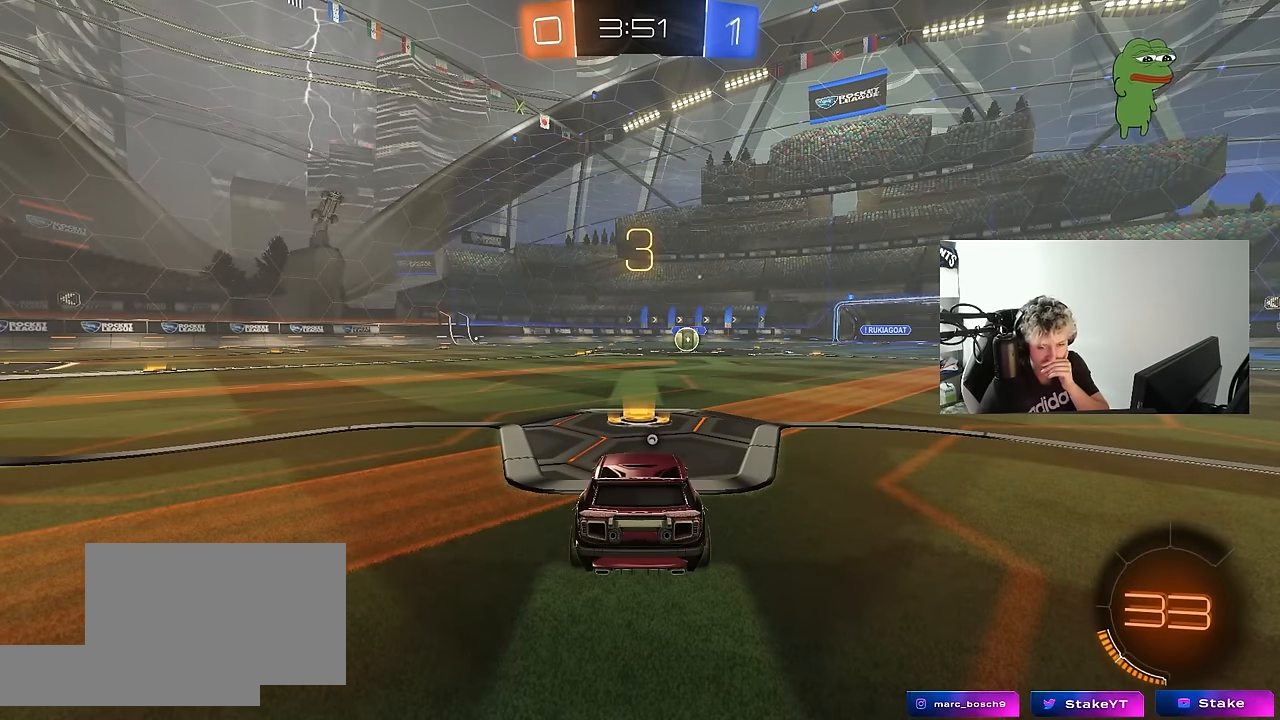
{"keys": [], "mouse": ["right"], "mouse_move": "still", "events": [[200, "mouse_right", "up"], [300, "mouse_right", "down"]]}